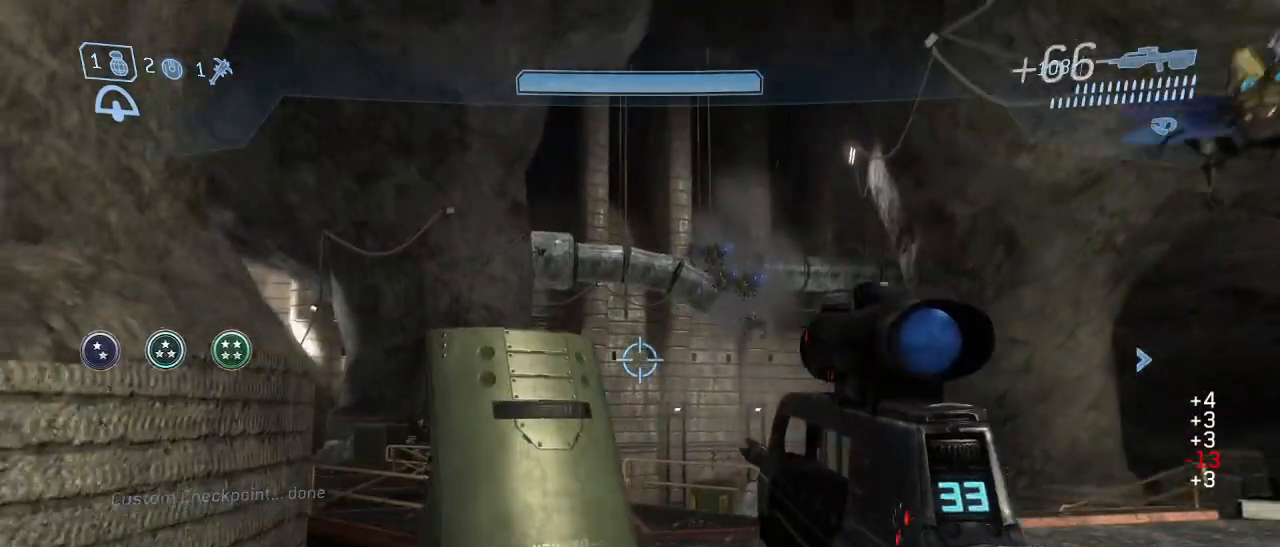
Gameplay with keyboard and mouse; each line is a JSON object with the keys and mouse buttons held at the frame after it. "events" lists presses ("down") and releases ("up") of "1", "2", "3", "4", "5", "a", "alt", "c", "d", "e", "f", "g", "q", "r", "s", "shift", "space", "t", "tab", "v", "w", "x", "z", "mouse_left" and "mouse_right" between this image and that frame as [ms after this image, input, new state], when the widget could be followed in between. "mouse_left", "mouse_right" = the "left", "right" buttons of the "mouse" list. No other keys are recorded. Not read: mouse_move other_keys.
{"keys": ["w"], "mouse": [], "events": []}
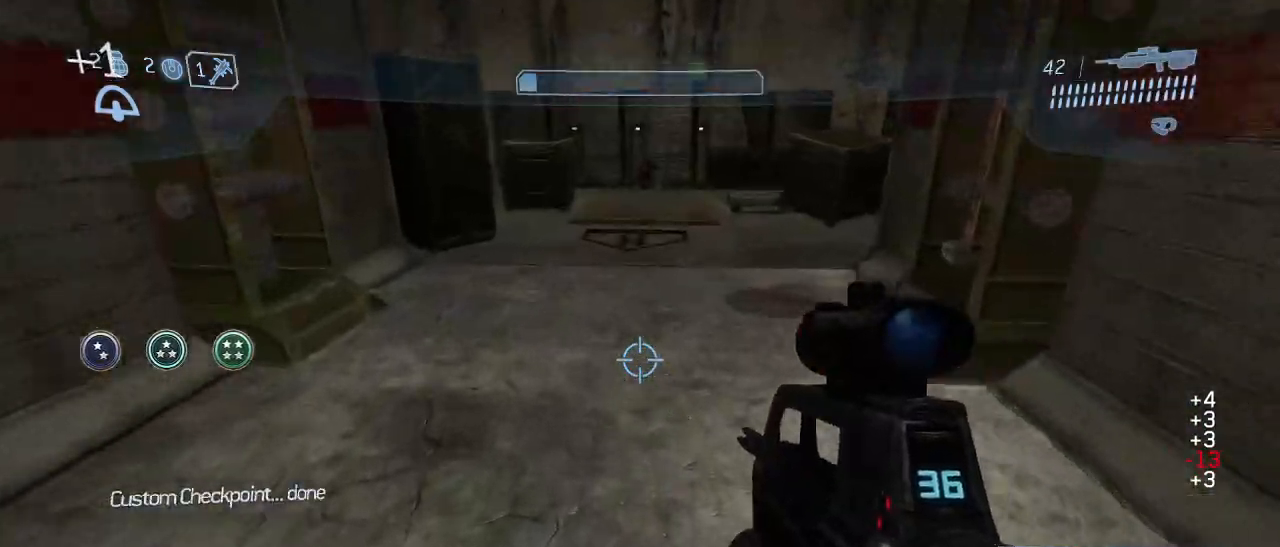
{"keys": ["w"], "mouse": [], "events": [[133, "g", "down"], [233, "g", "up"]]}
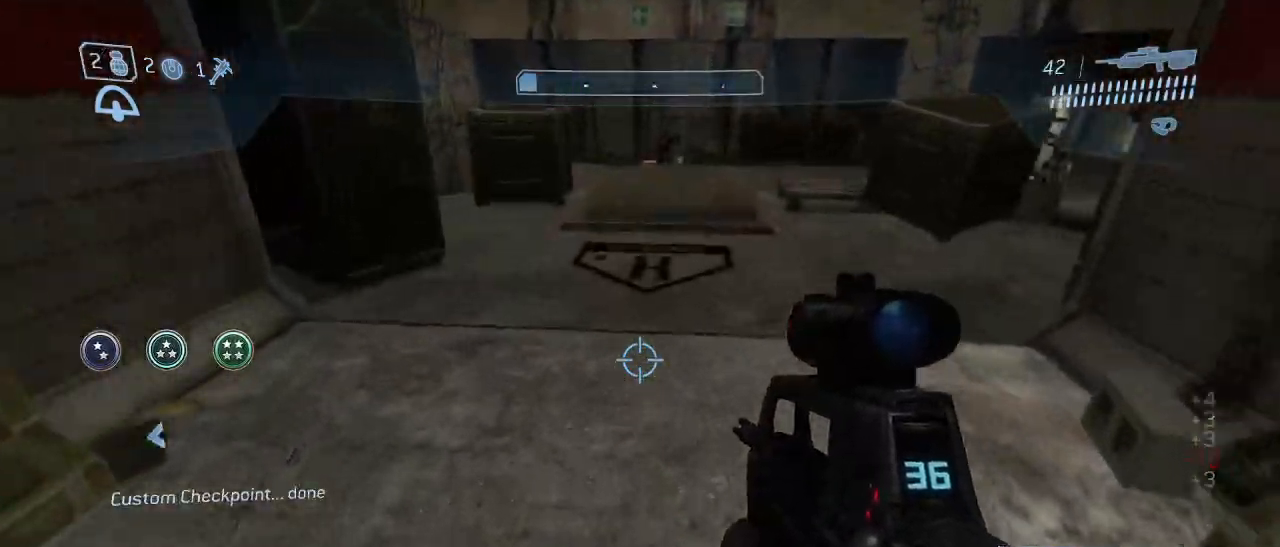
{"keys": ["w"], "mouse": [], "events": [[383, "space", "down"], [433, "space", "up"]]}
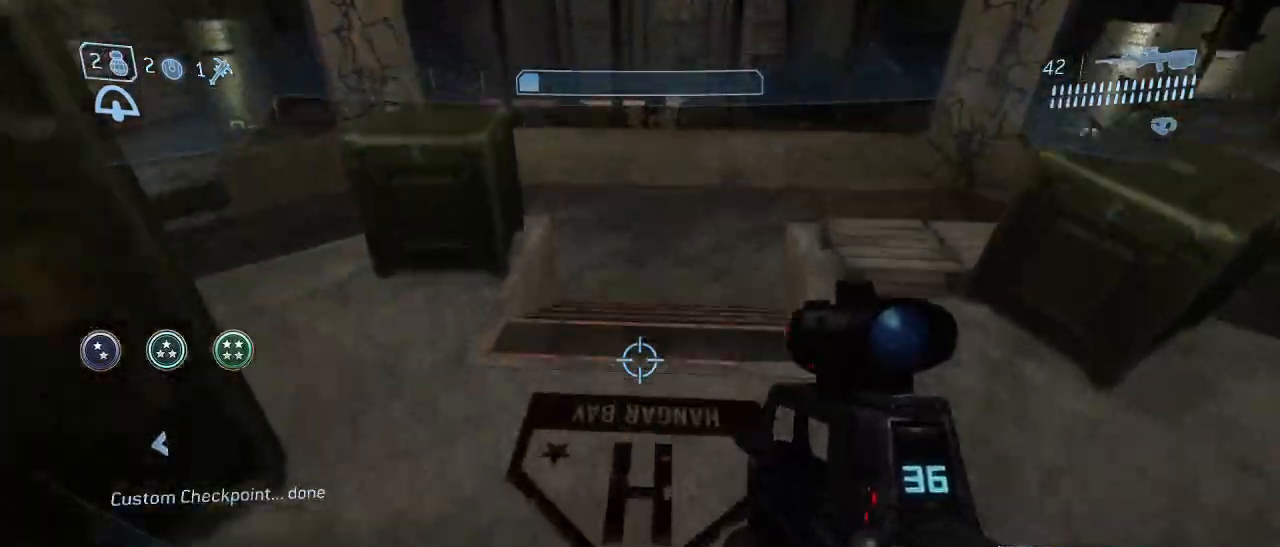
{"keys": ["a", "w"], "mouse": [], "events": [[67, "a", "down"], [217, "a", "up"], [267, "a", "down"]]}
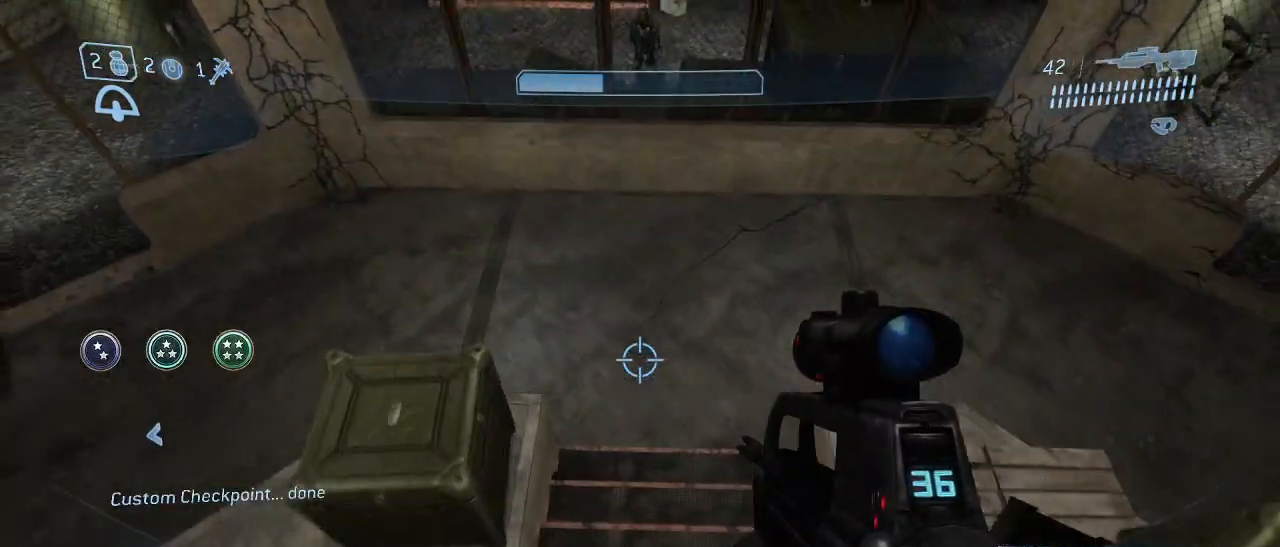
{"keys": ["a", "w"], "mouse": [], "events": []}
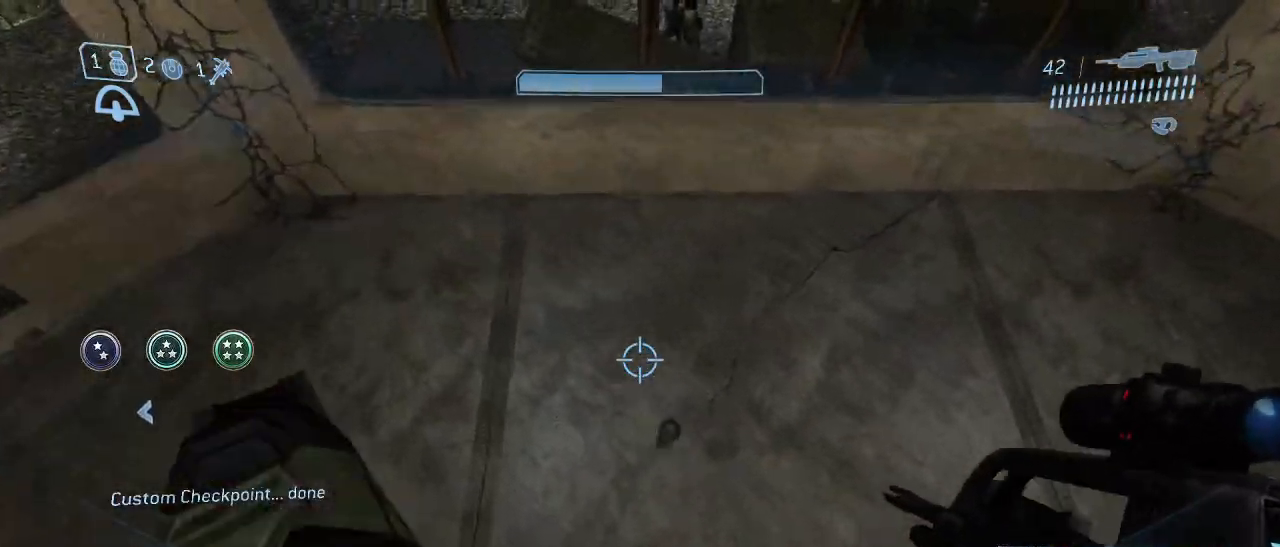
{"keys": ["a"], "mouse": [], "events": [[483, "w", "up"]]}
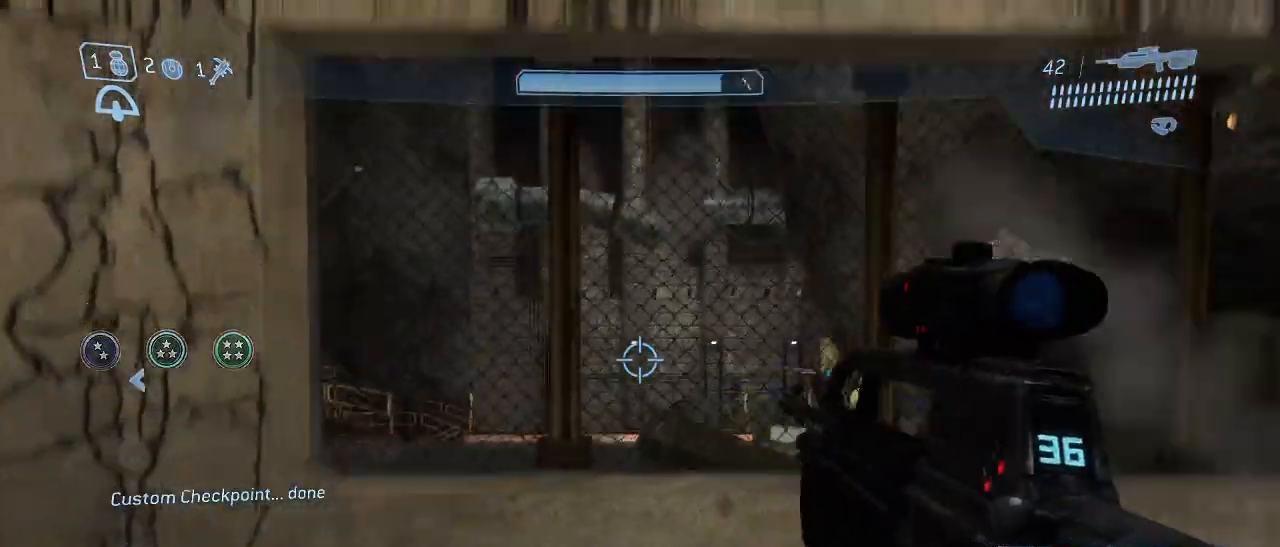
{"keys": ["a", "s"], "mouse": [], "events": [[500, "s", "down"]]}
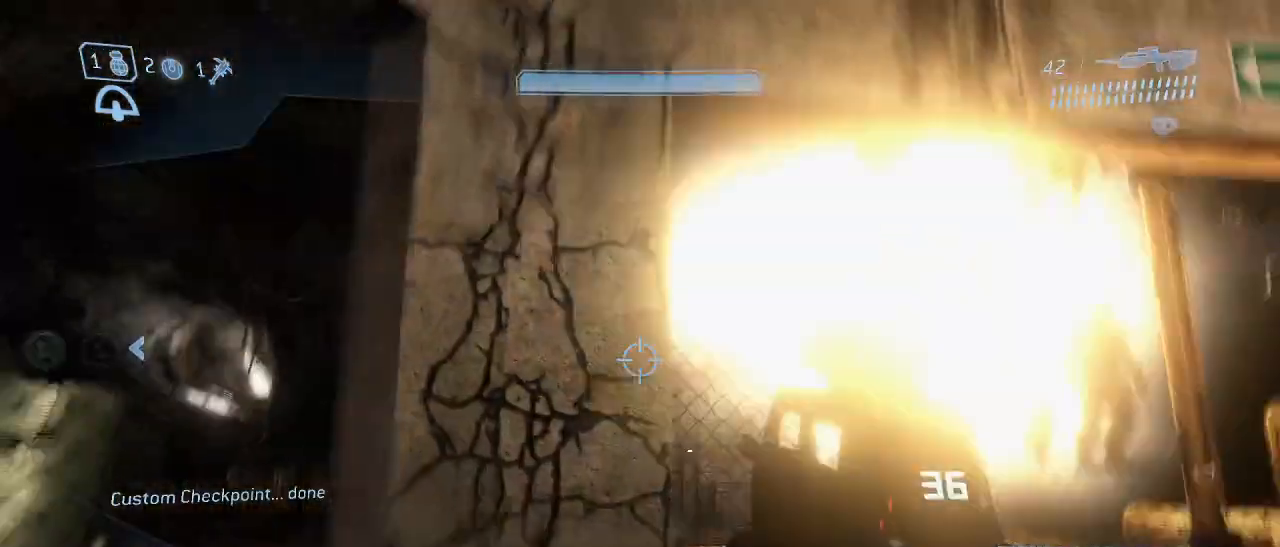
{"keys": ["a"], "mouse": [], "events": [[133, "s", "up"], [317, "mouse_left", "down"], [317, "s", "down"], [467, "mouse_left", "up"], [467, "s", "up"]]}
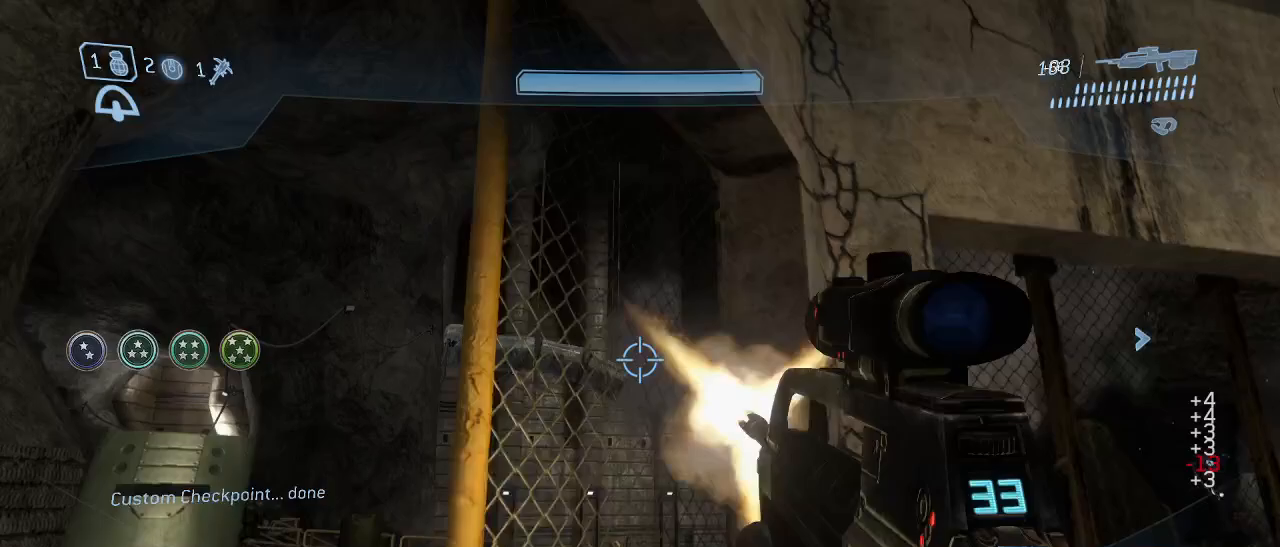
{"keys": ["a"], "mouse": [], "events": [[300, "mouse_left", "down"], [433, "mouse_left", "up"]]}
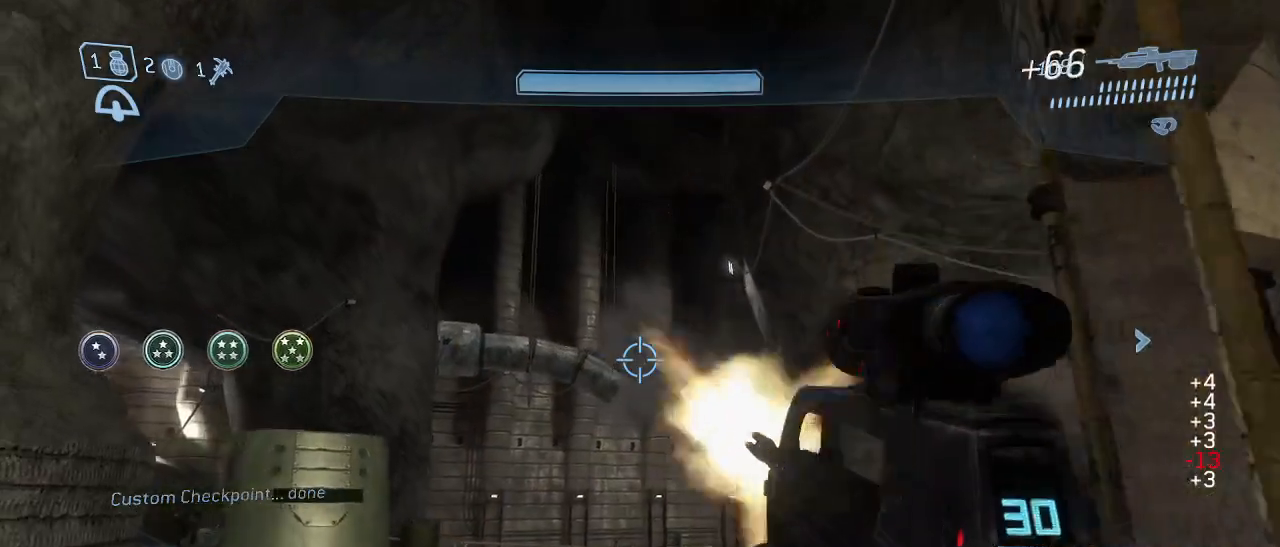
{"keys": ["a"], "mouse": [], "events": [[267, "mouse_left", "down"], [400, "mouse_left", "up"]]}
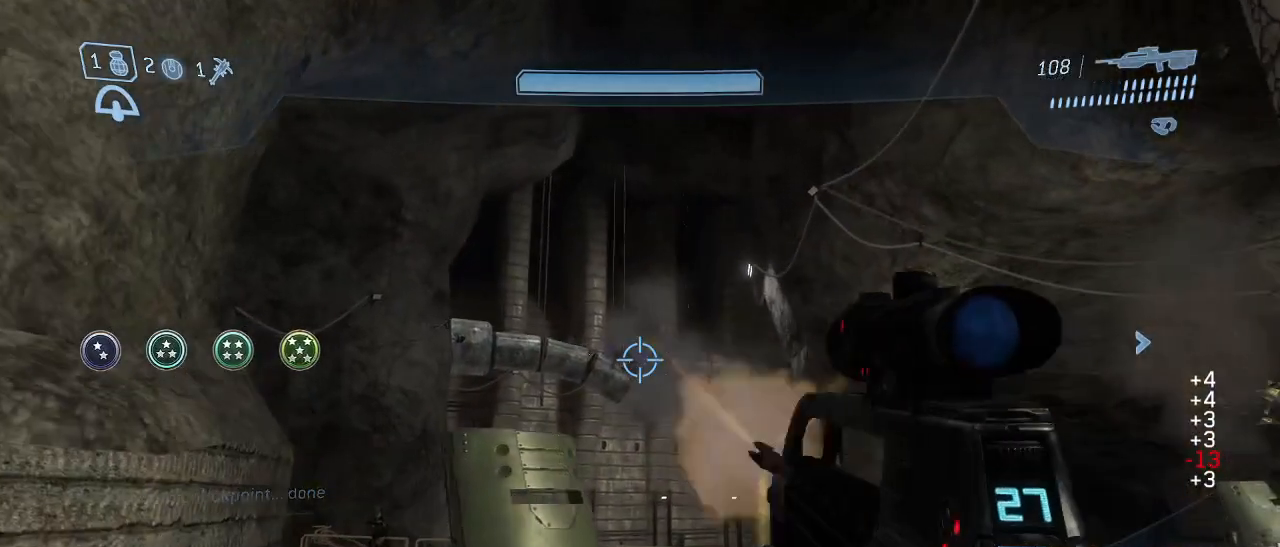
{"keys": ["a"], "mouse": [], "events": [[183, "mouse_left", "down"], [333, "mouse_left", "up"]]}
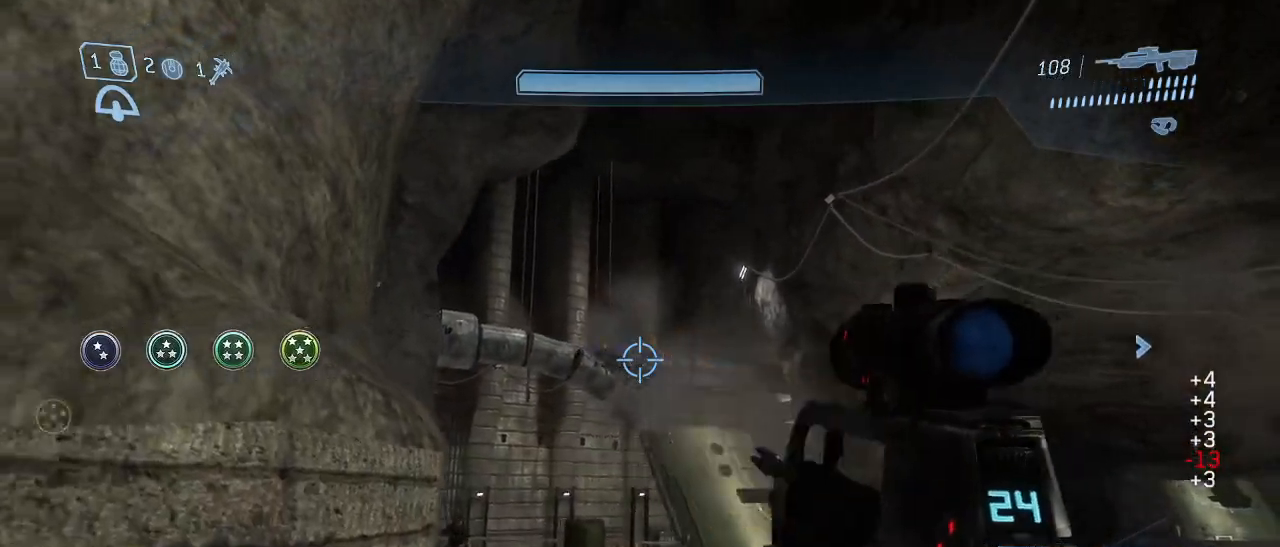
{"keys": ["a"], "mouse": [], "events": [[17, "space", "down"], [100, "space", "up"], [200, "mouse_left", "down"], [333, "mouse_left", "up"]]}
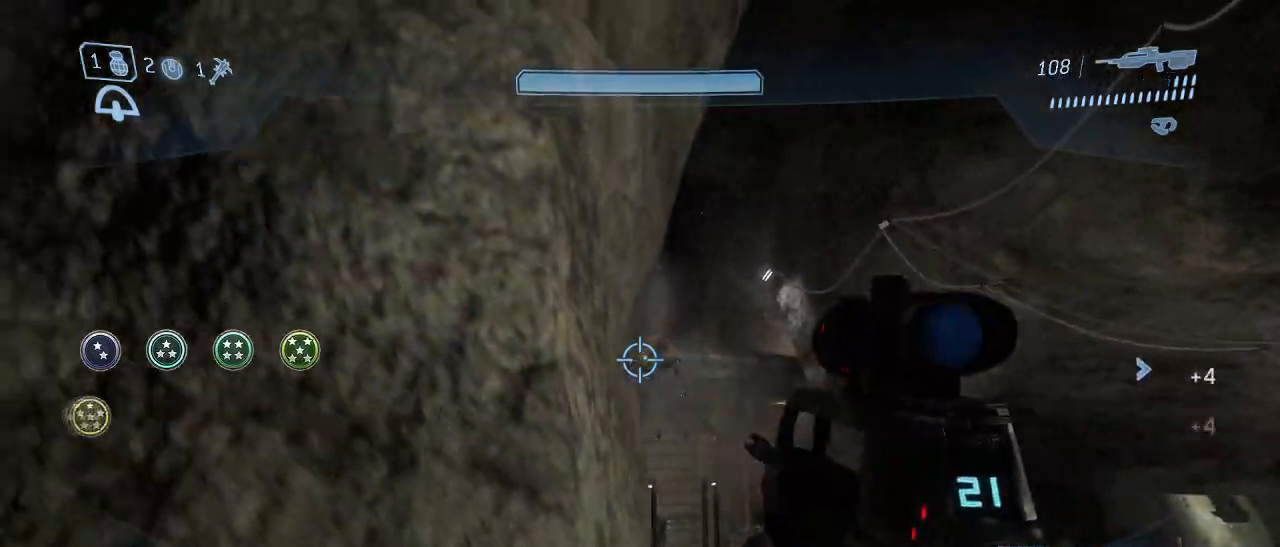
{"keys": ["w"], "mouse": [], "events": [[117, "w", "down"], [267, "a", "up"]]}
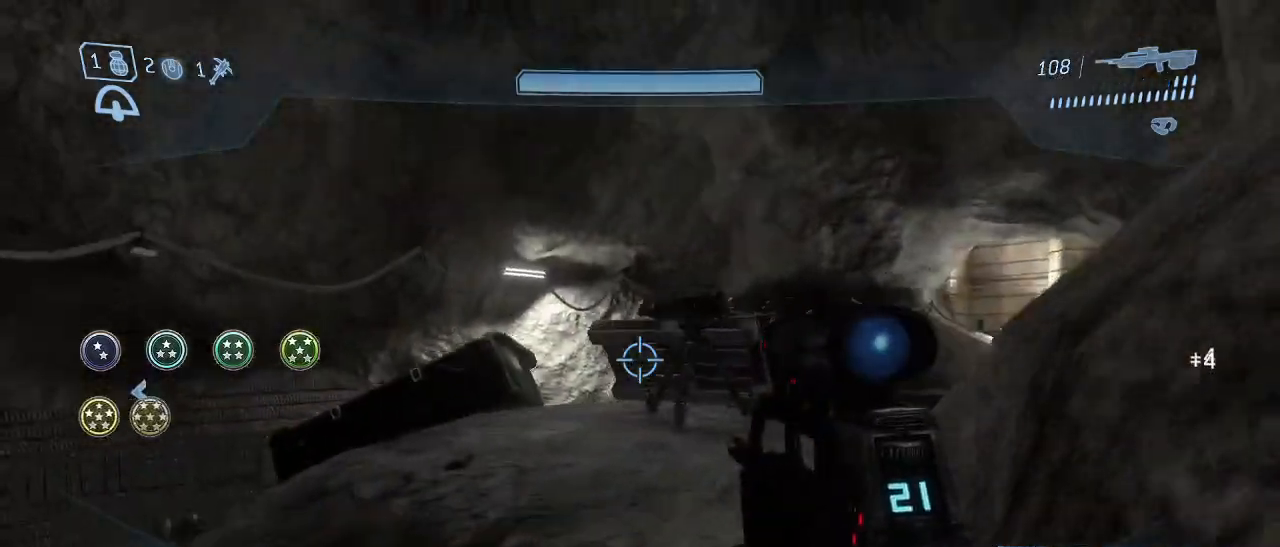
{"keys": ["a", "e", "w"], "mouse": [], "events": [[50, "e", "down"], [283, "a", "down"]]}
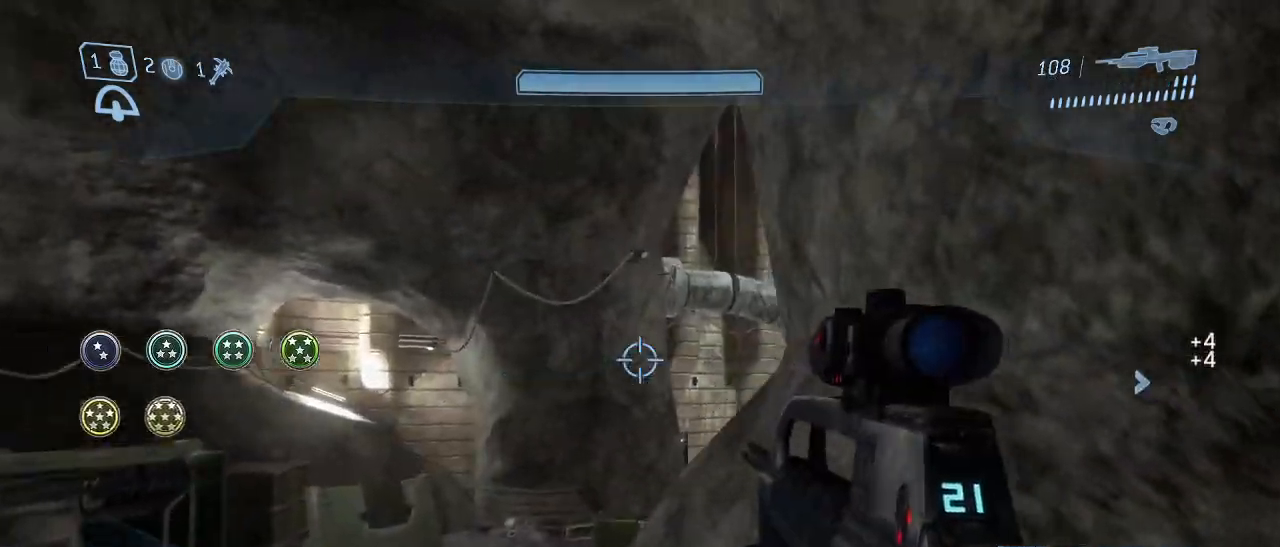
{"keys": [], "mouse": ["left"], "events": [[117, "w", "up"], [383, "mouse_left", "down"], [433, "a", "up"], [433, "e", "up"]]}
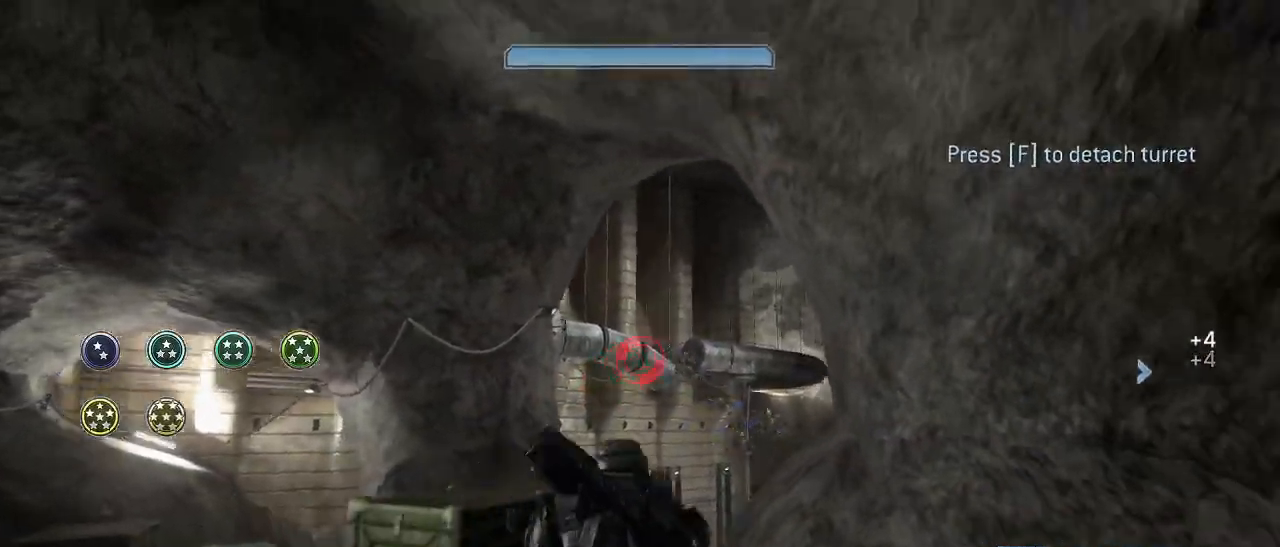
{"keys": [], "mouse": ["left"], "events": []}
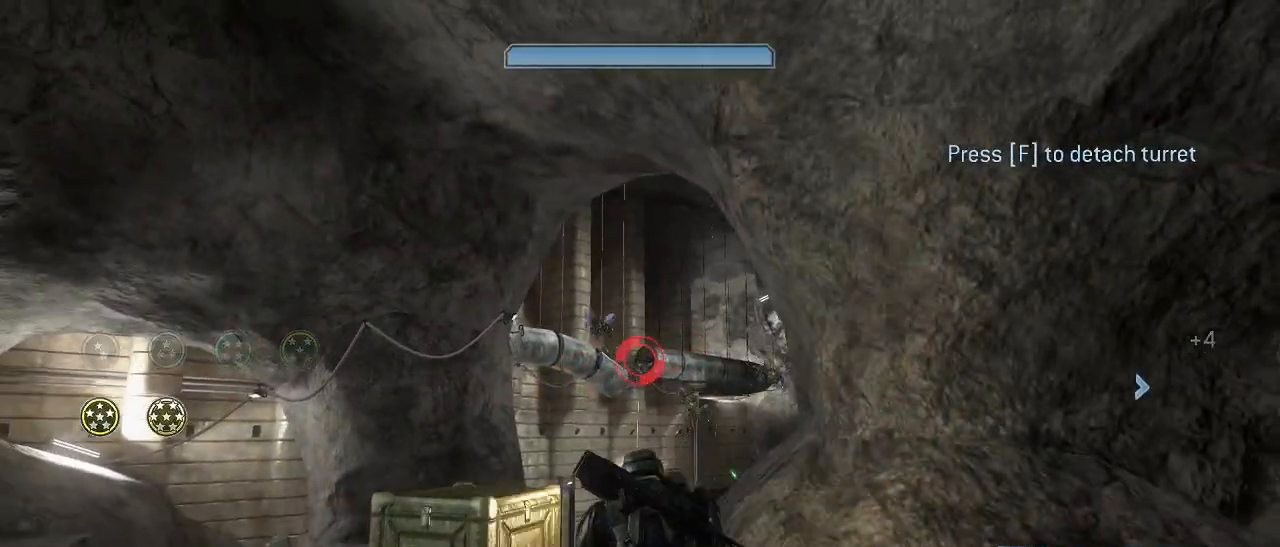
{"keys": [], "mouse": ["left"], "events": []}
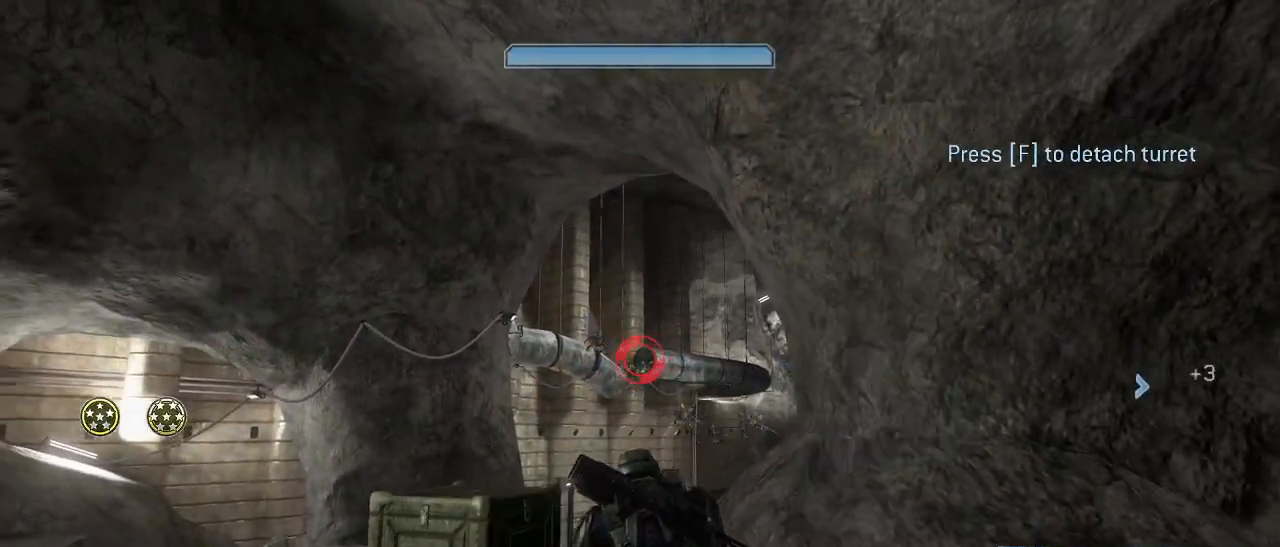
{"keys": [], "mouse": ["left"], "events": []}
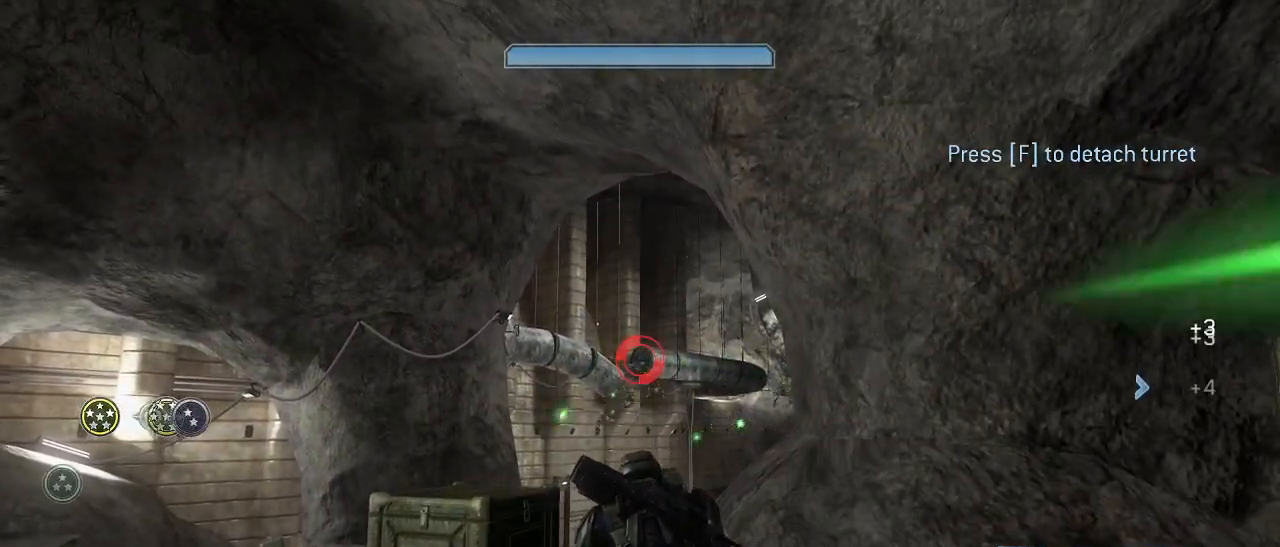
{"keys": [], "mouse": ["left"], "events": []}
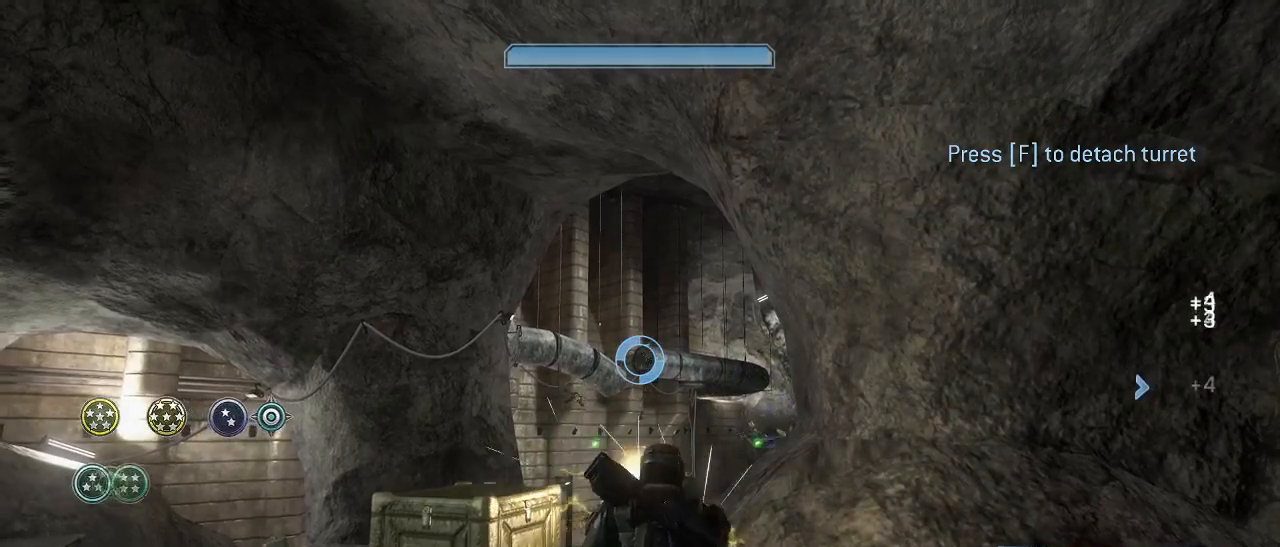
{"keys": [], "mouse": ["left"], "events": []}
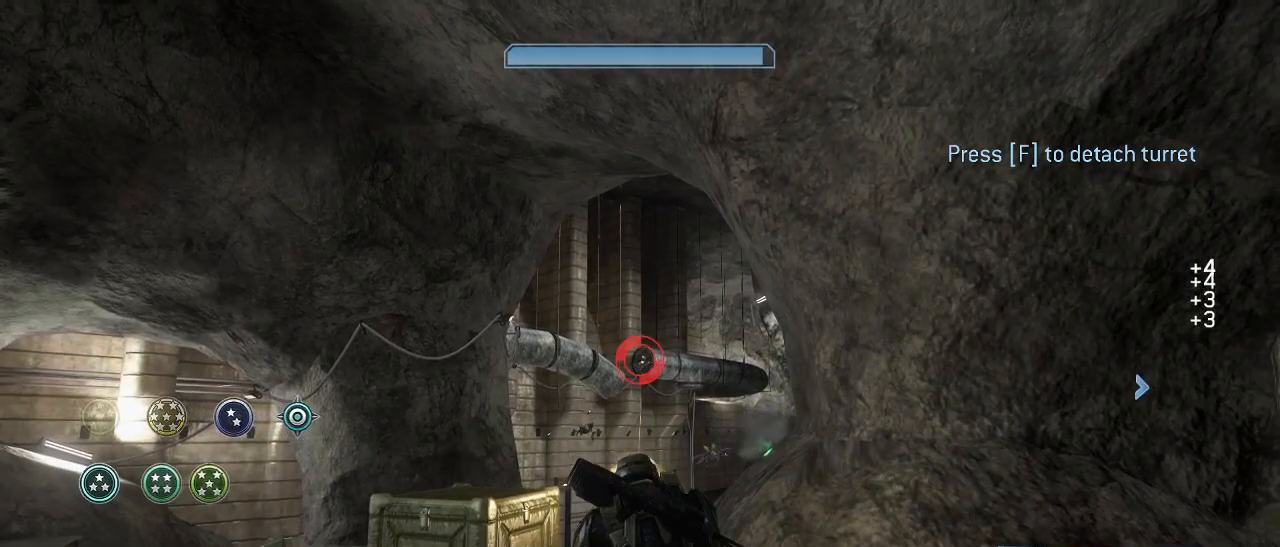
{"keys": [], "mouse": ["left"], "events": []}
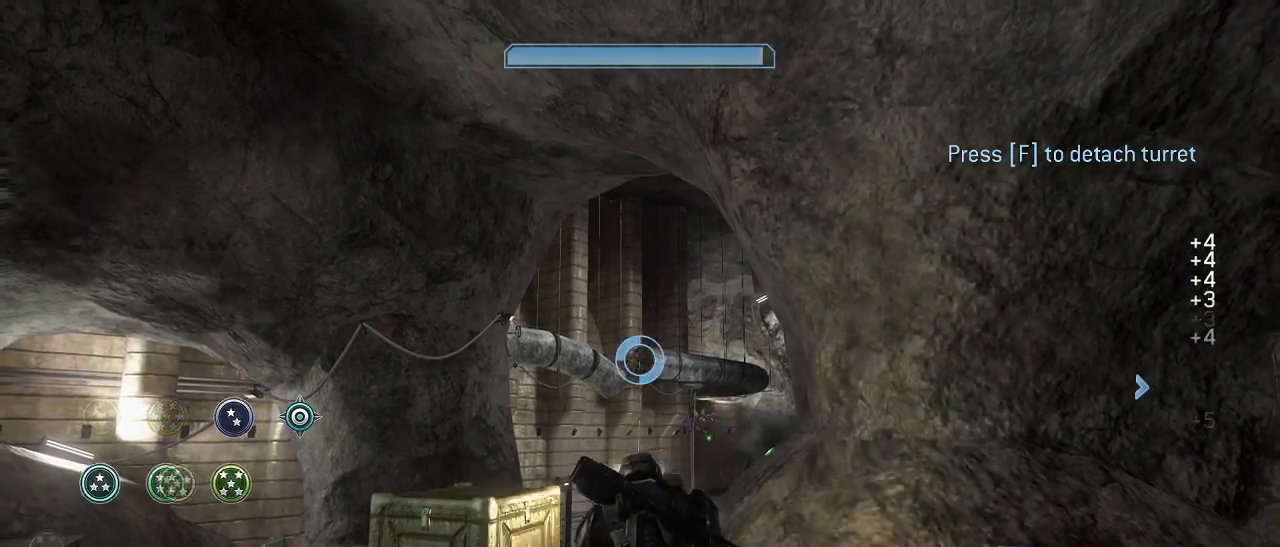
{"keys": [], "mouse": ["left"], "events": []}
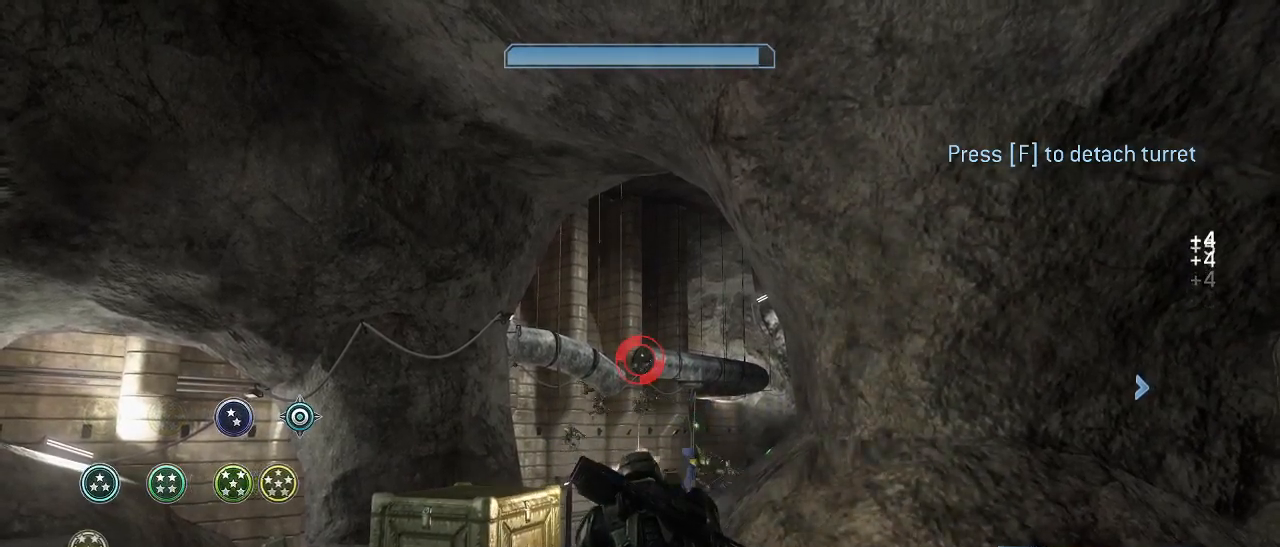
{"keys": [], "mouse": ["left"], "events": []}
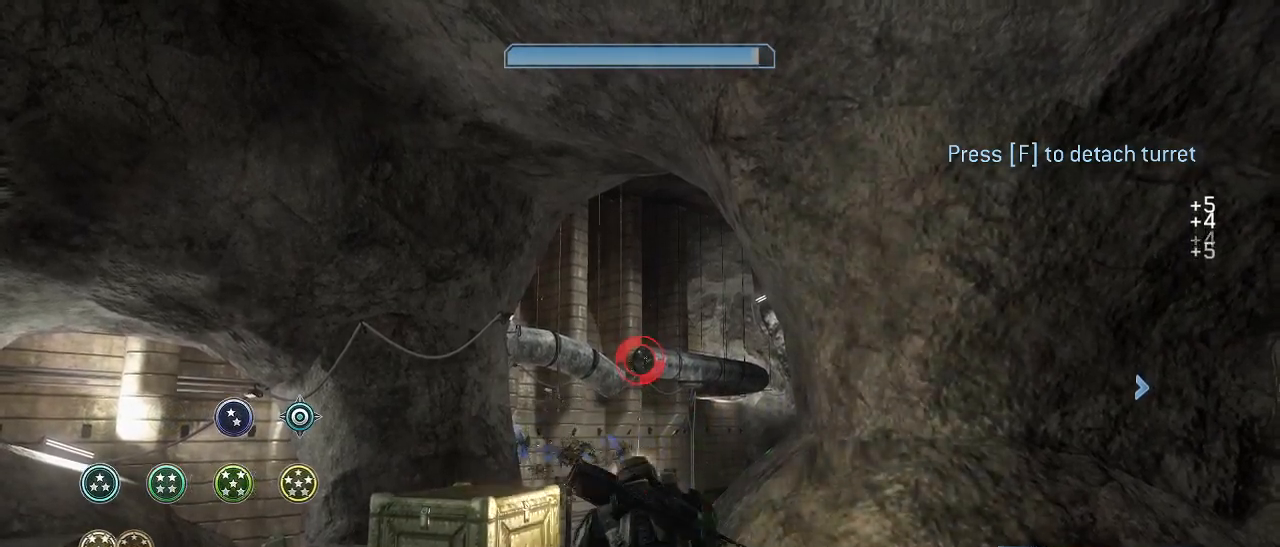
{"keys": [], "mouse": ["left"], "events": []}
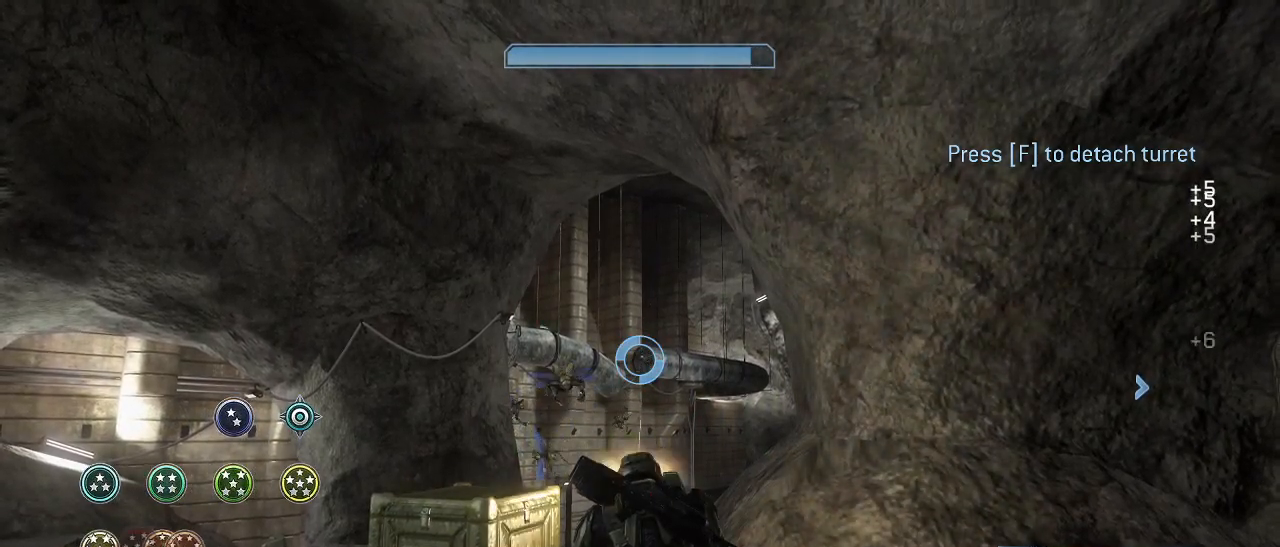
{"keys": [], "mouse": ["left"], "events": []}
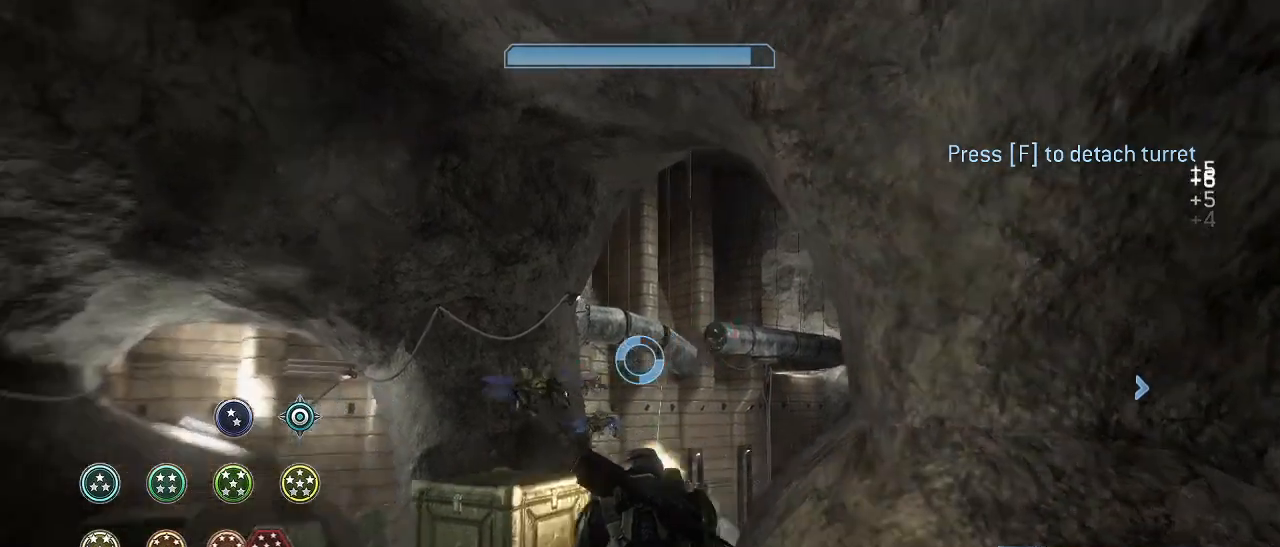
{"keys": [], "mouse": ["left"], "events": []}
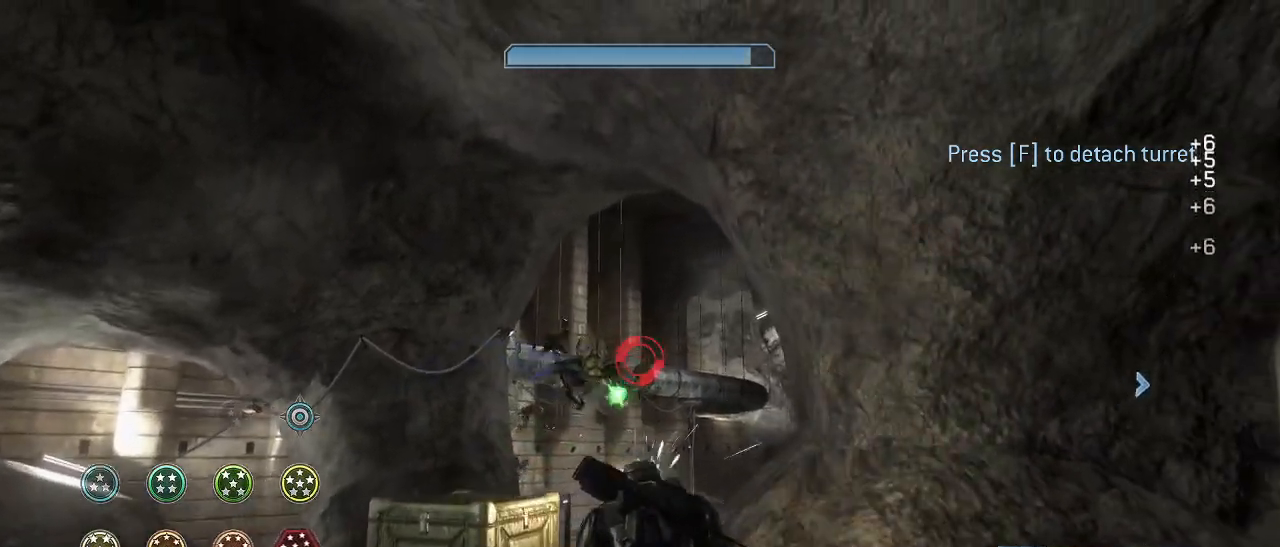
{"keys": [], "mouse": ["left"], "events": []}
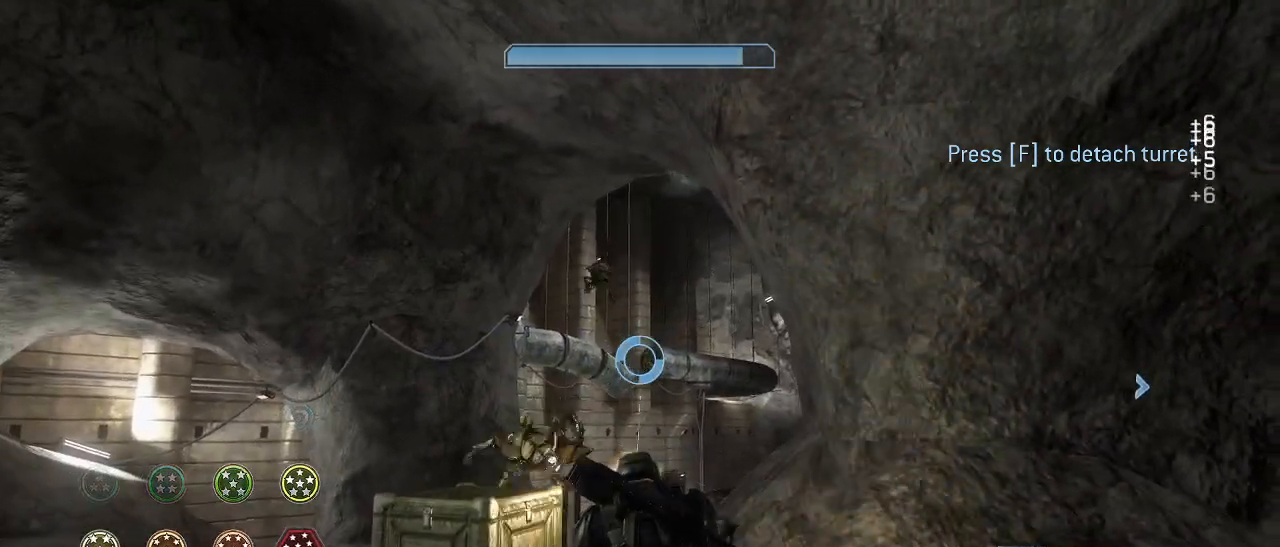
{"keys": ["e"], "mouse": ["left"], "events": [[500, "e", "down"]]}
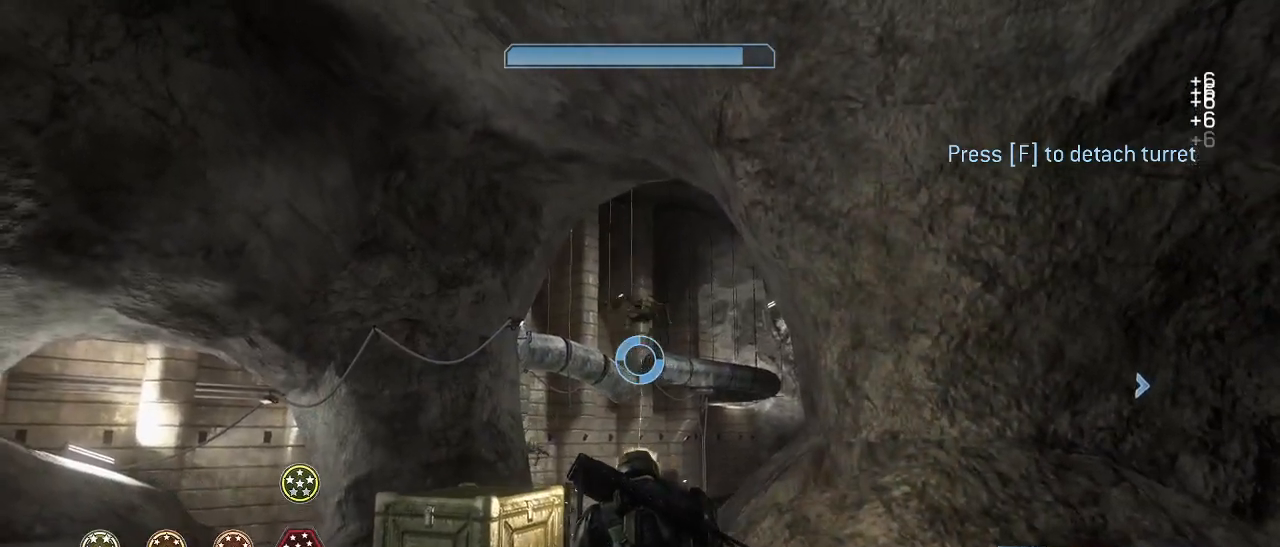
{"keys": ["d", "w"], "mouse": [], "events": [[183, "w", "down"], [283, "mouse_left", "up"], [333, "e", "up"], [467, "d", "down"]]}
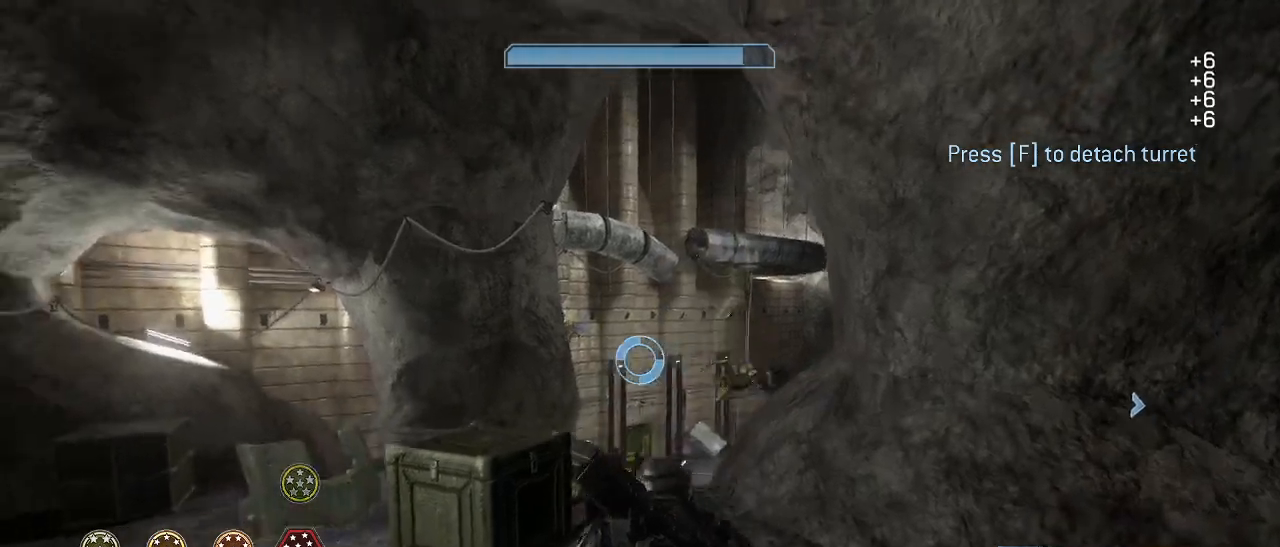
{"keys": ["w"], "mouse": [], "events": [[483, "d", "up"]]}